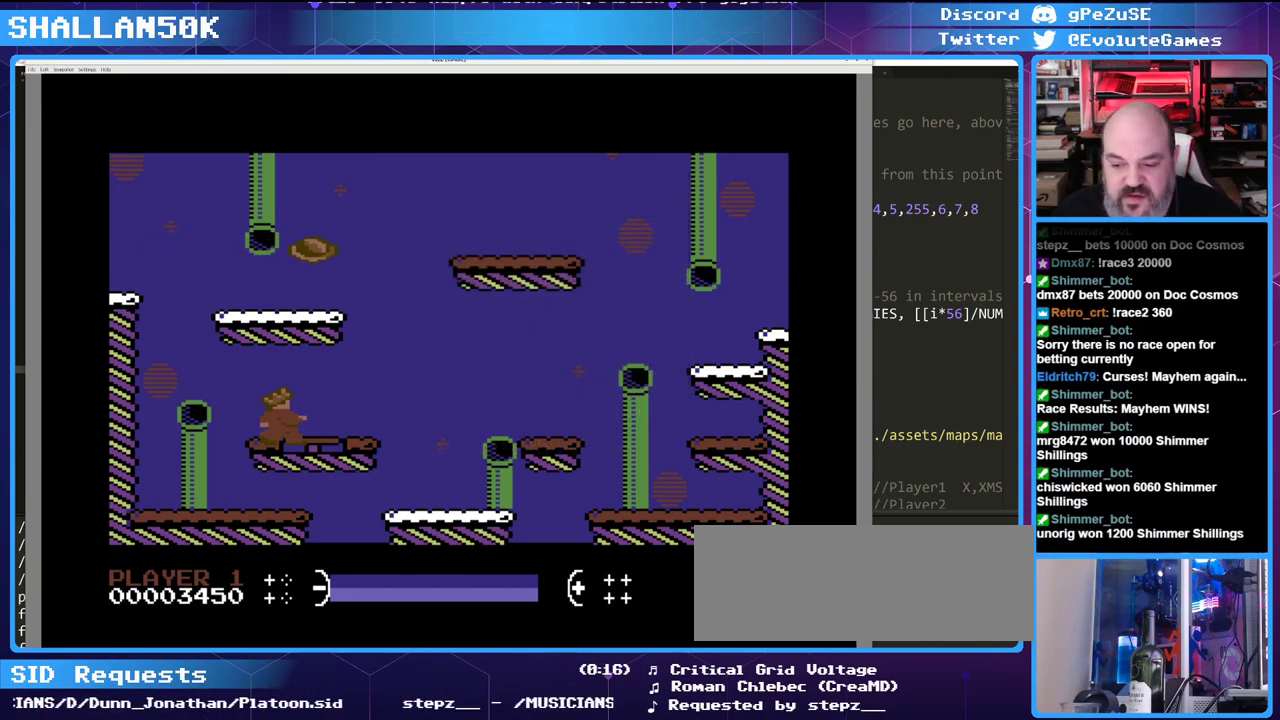
Gameplay with keyboard; each line is a JSON object with the keys held at the frame after it. "events" lists presses ("down") and releases ("up") of "0", "1", "2", "3", "4", "5", "6", "7", "8", "9", "alt_l", "backspace", "caps_lock", "ctrl_l", "ctrl_r", "down", "equals", "escape", "f1", "f10", "f11", "f12", "f2", "f3", "f4", "f5", "f6", "f7", "f8", "f9", "left", "minus", "return", "right", "shift_l", "shift_r", "space", "super", "tab", "tilde" and "up" between this image and that frame as [ms after this image, input, new state], when the widget could be followed in between. No other keys are recorded. Mouse input is not recorded. Not read: alt_r.
{"keys": ["right"], "events": [[266, "right", "down"]]}
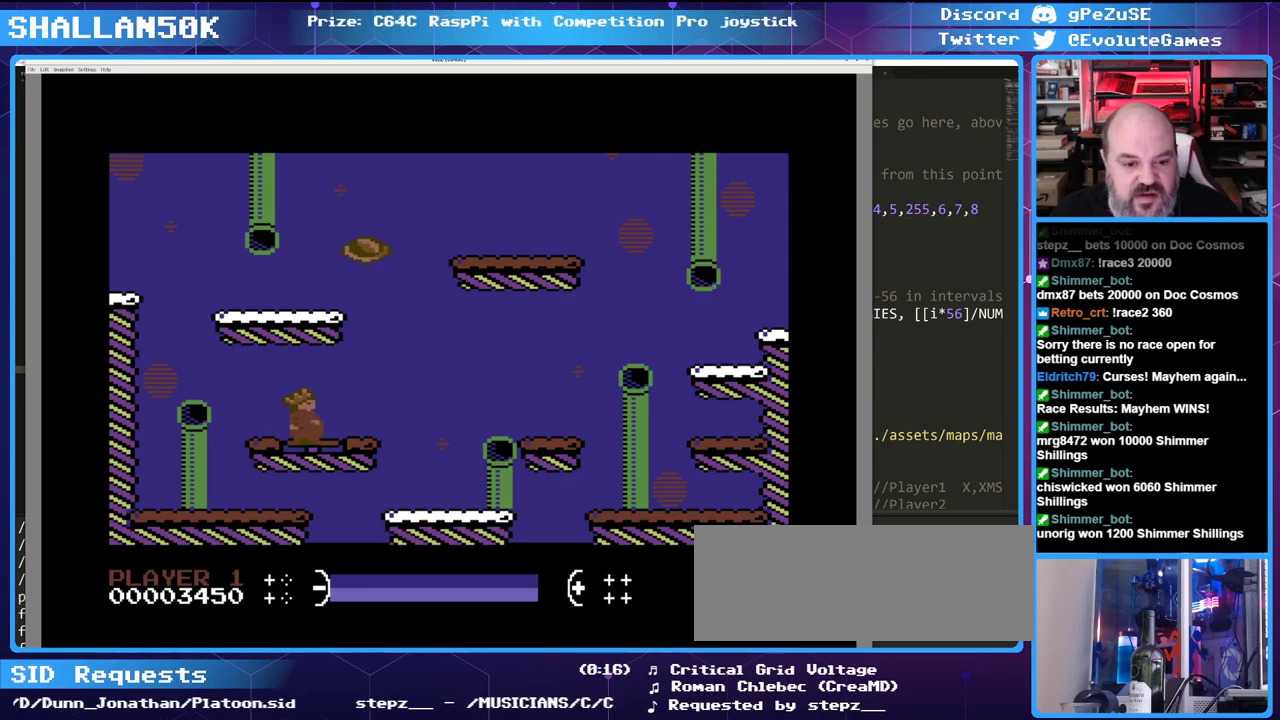
{"keys": [], "events": [[233, "right", "up"]]}
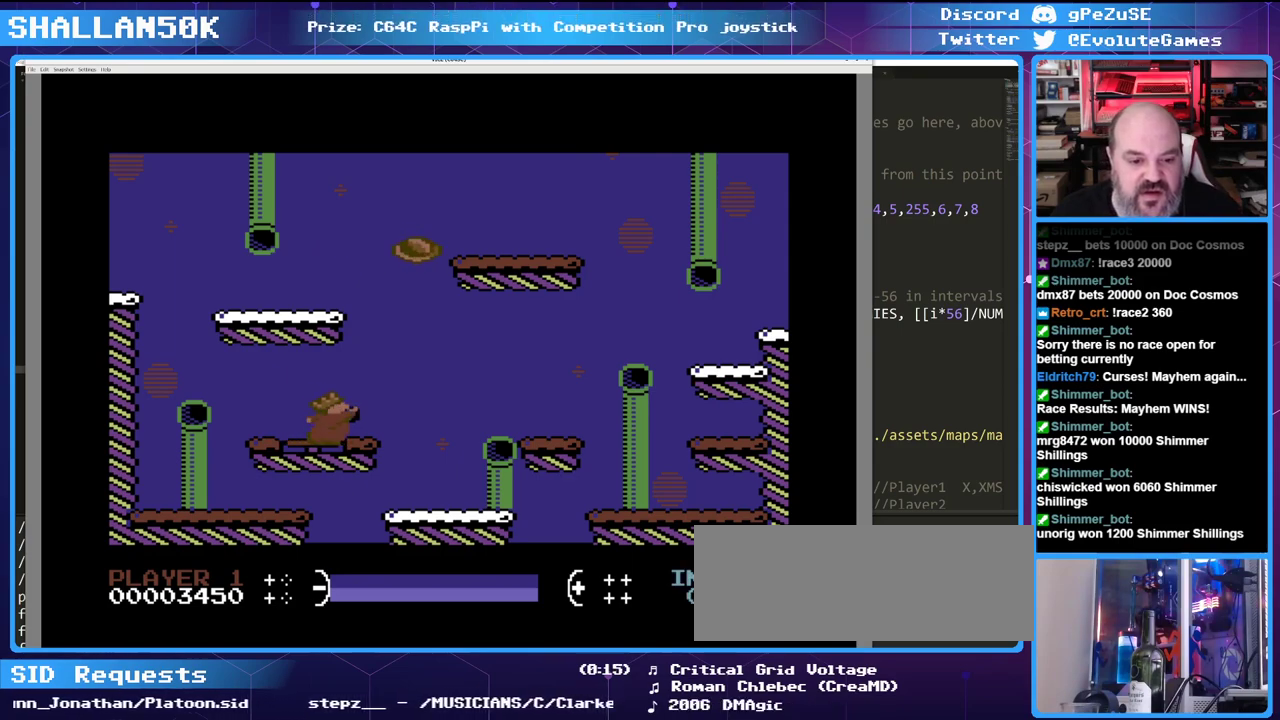
{"keys": ["right"], "events": [[250, "right", "down"]]}
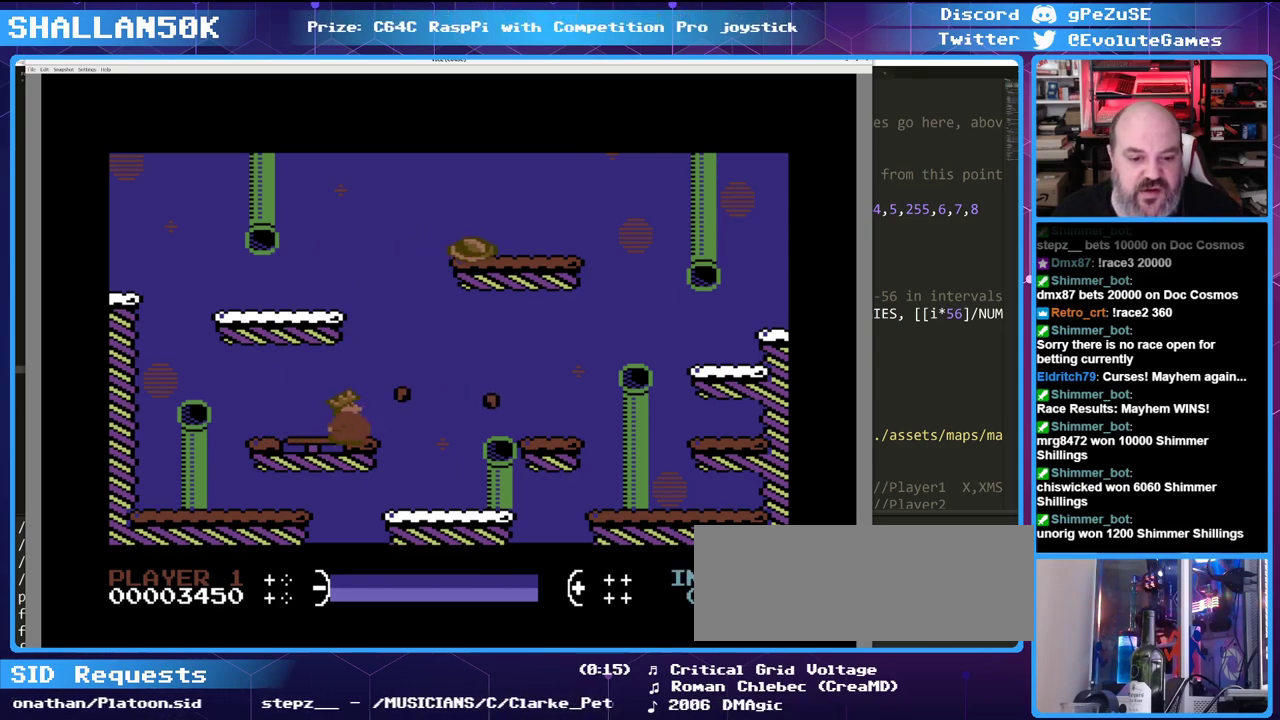
{"keys": ["right"], "events": []}
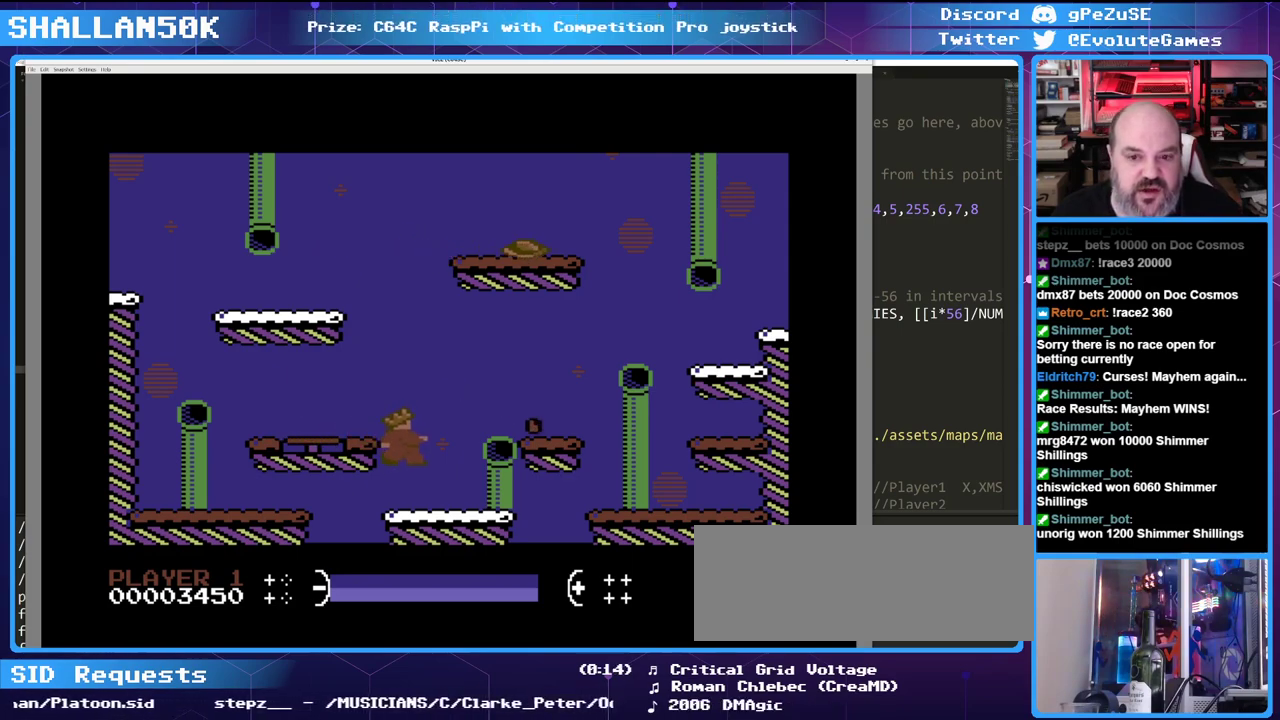
{"keys": ["left"], "events": [[50, "right", "up"], [100, "left", "down"]]}
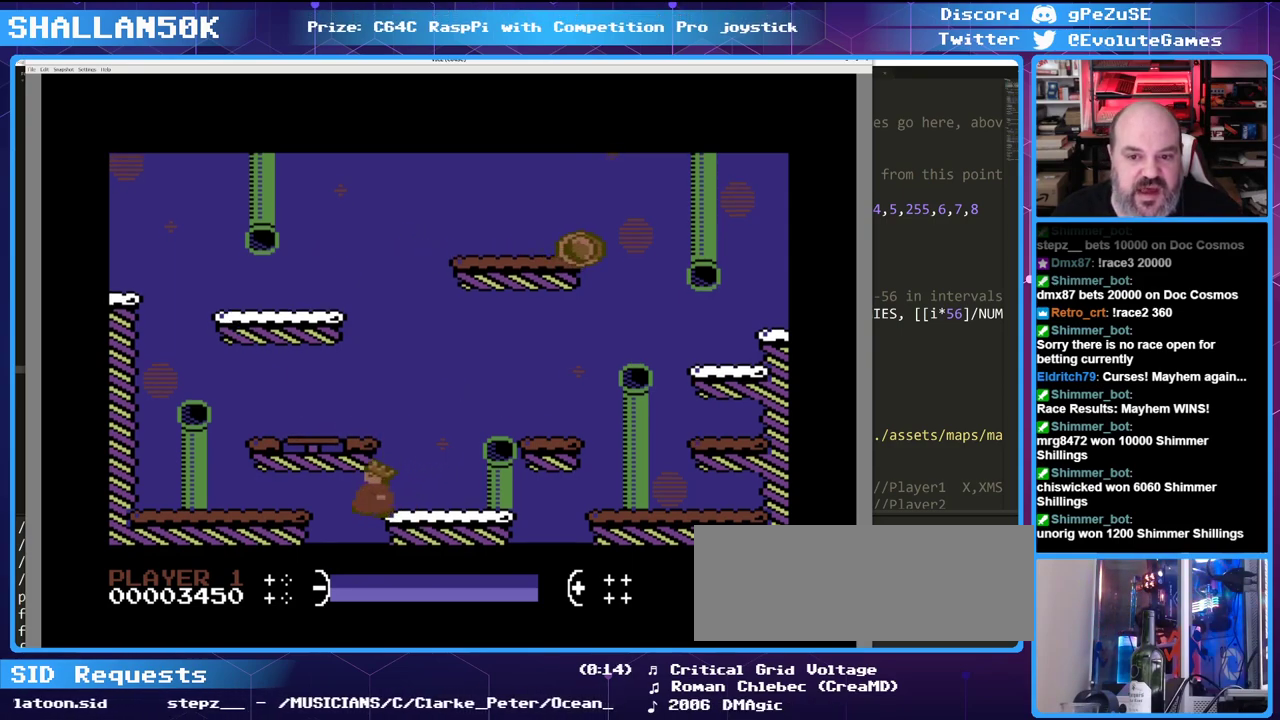
{"keys": [], "events": [[350, "left", "up"]]}
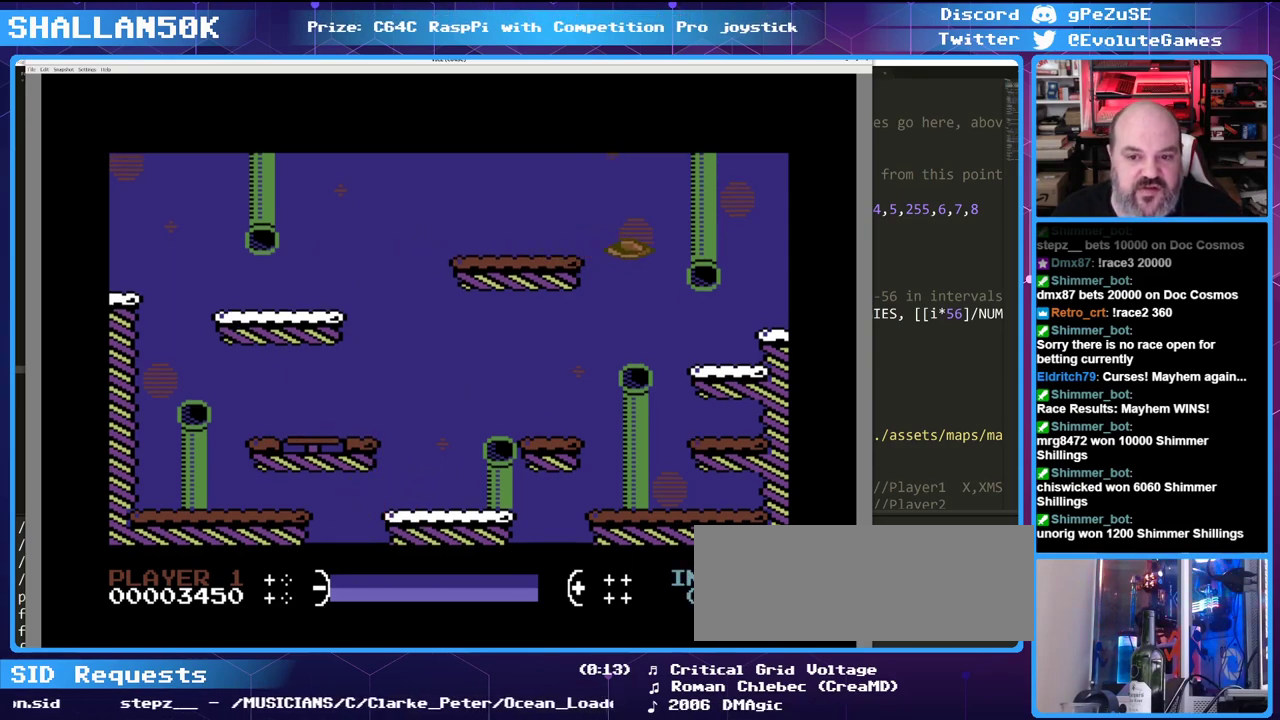
{"keys": [], "events": []}
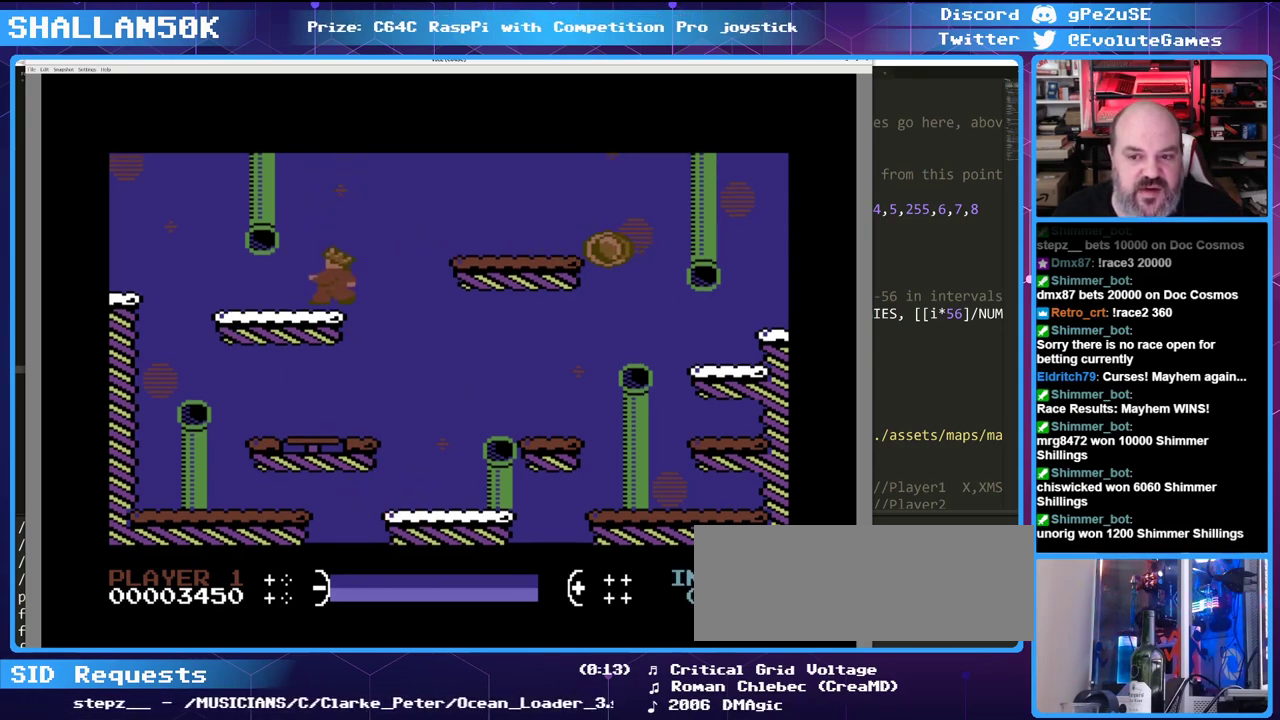
{"keys": [], "events": []}
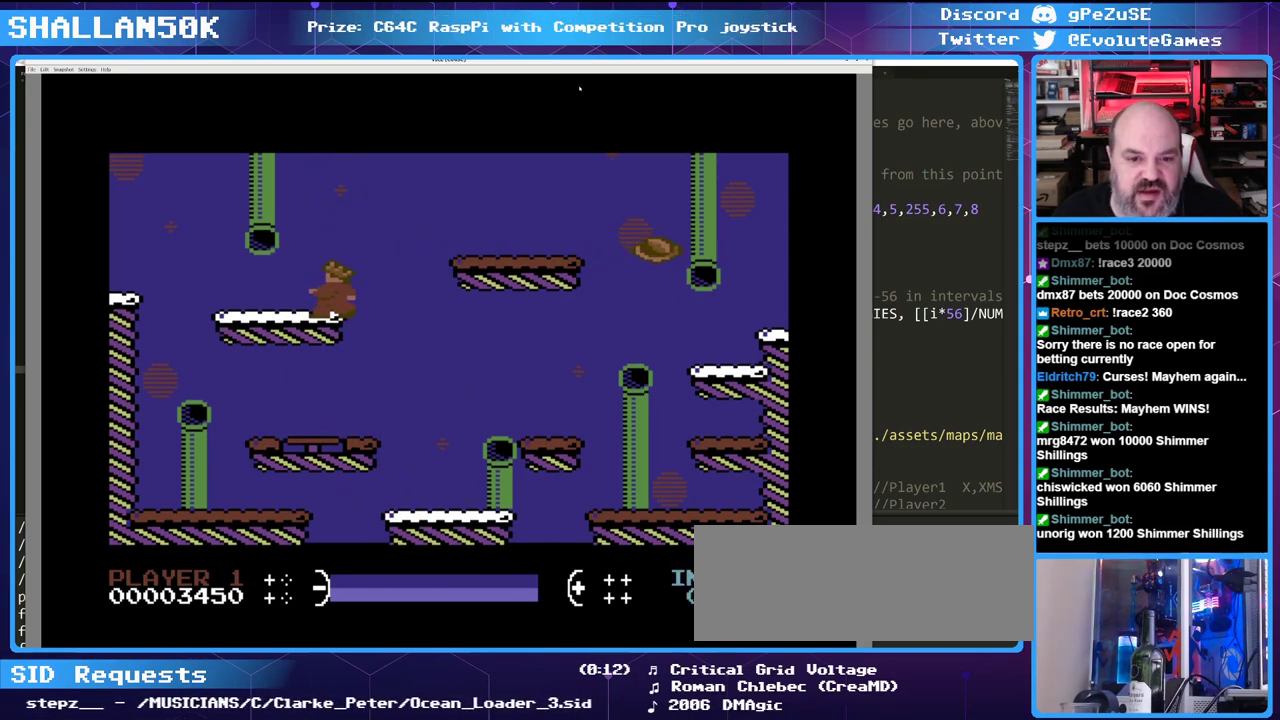
{"keys": [], "events": [[66, "up", "down"], [100, "up", "up"], [433, "left", "down"], [483, "left", "up"]]}
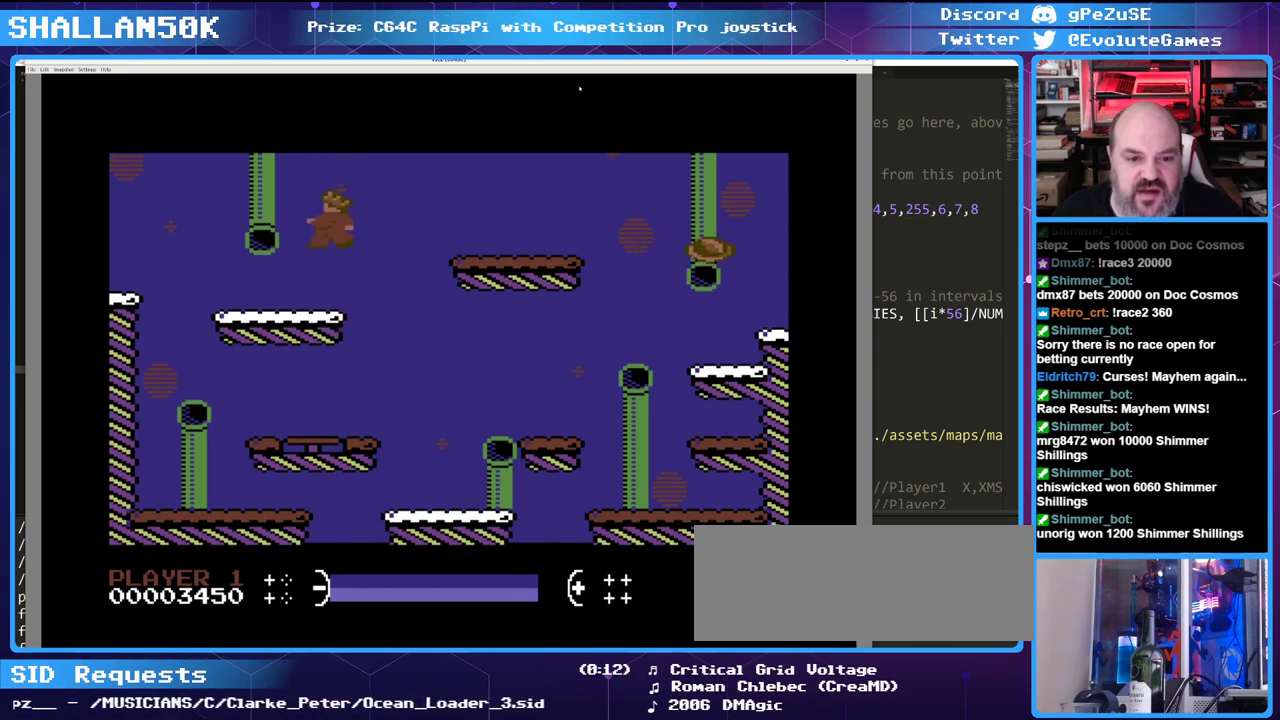
{"keys": [], "events": [[183, "left", "down"], [350, "left", "up"]]}
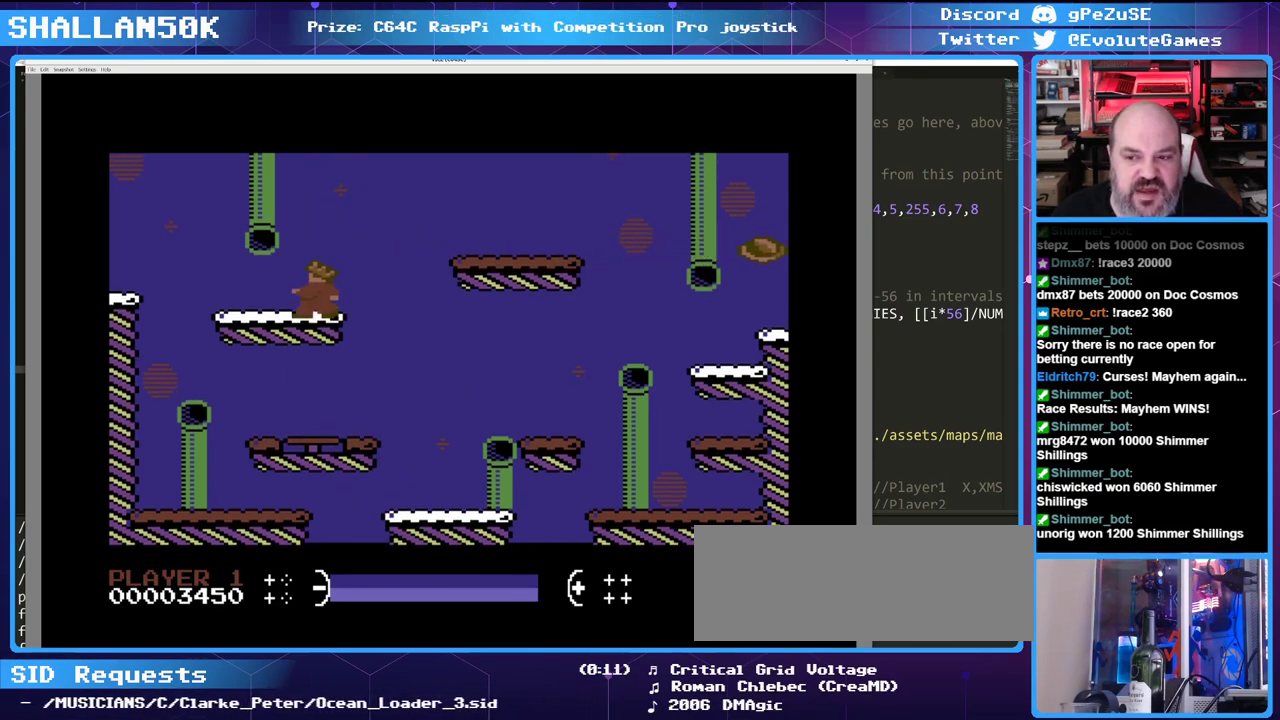
{"keys": [], "events": [[233, "right", "down"], [366, "right", "up"]]}
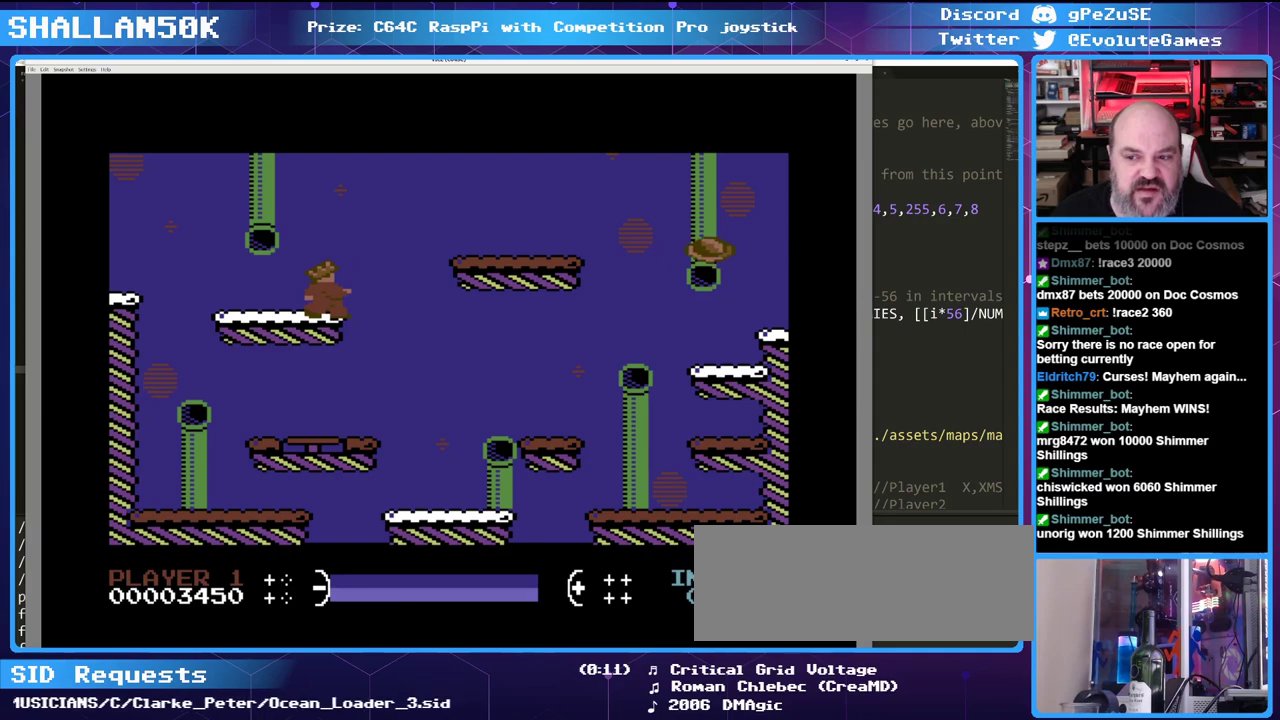
{"keys": [], "events": []}
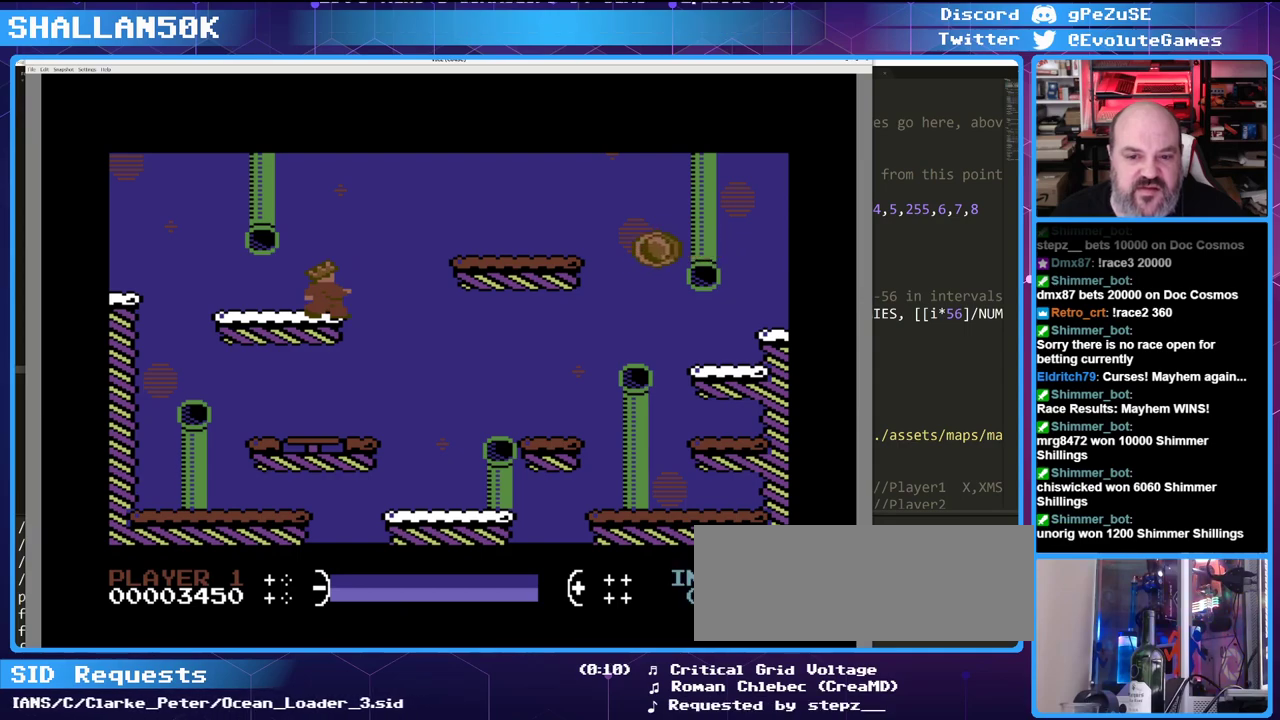
{"keys": [], "events": [[166, "up", "down"], [266, "up", "up"]]}
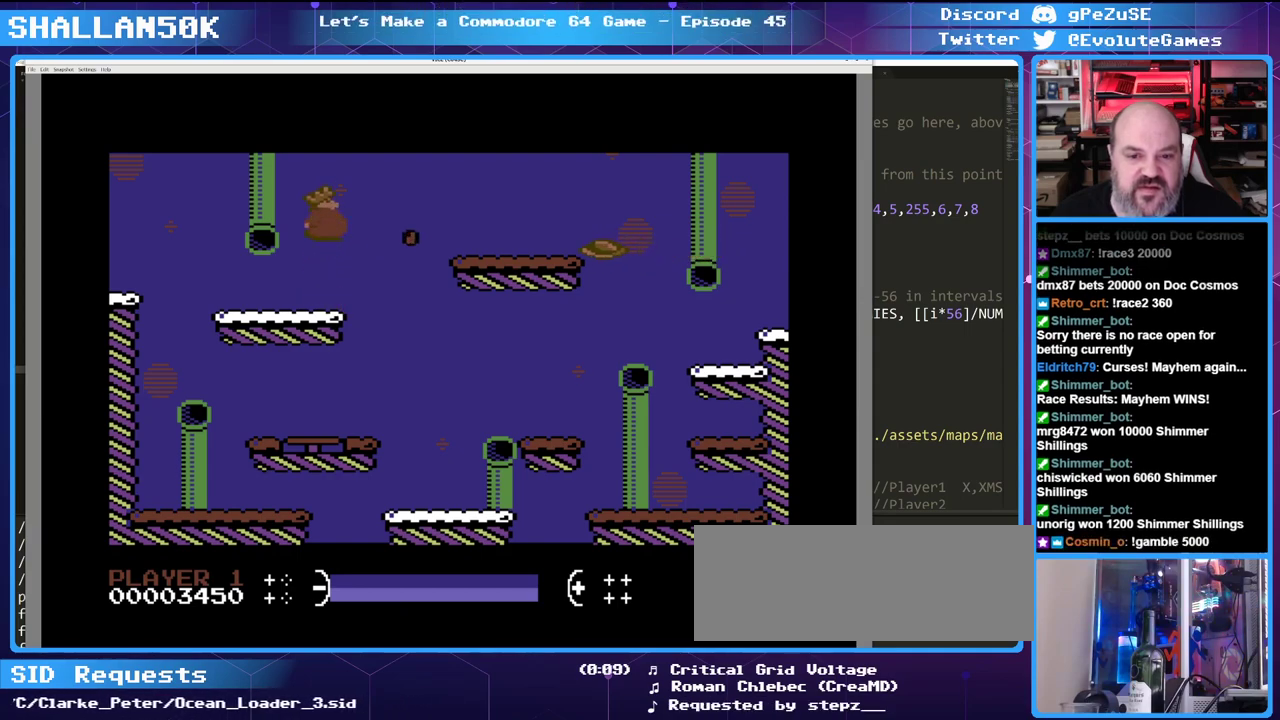
{"keys": [], "events": []}
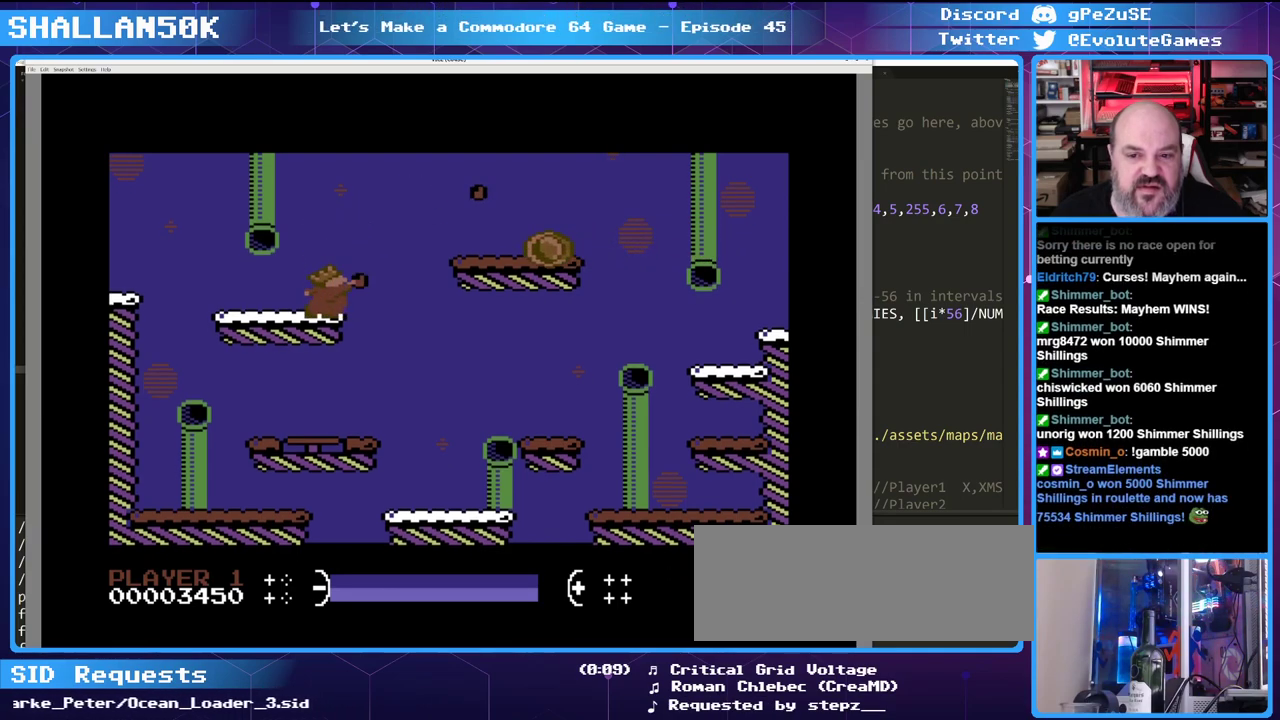
{"keys": [], "events": []}
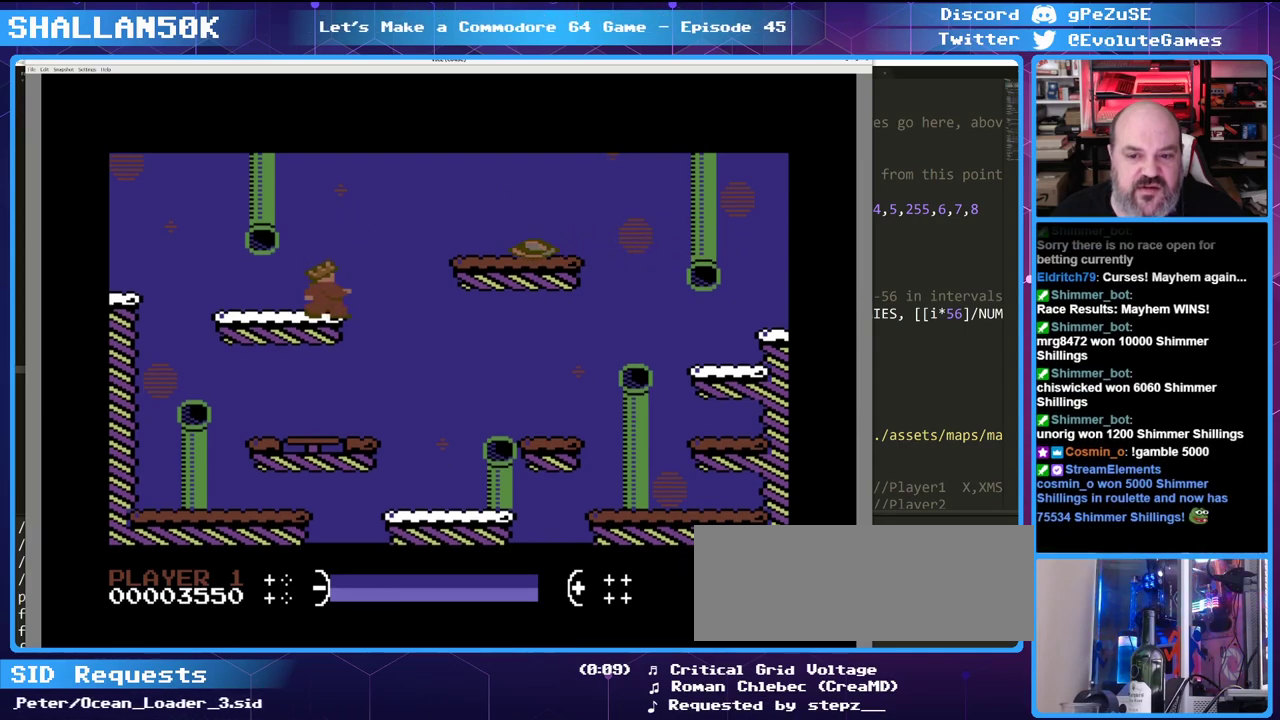
{"keys": ["right"], "events": [[500, "right", "down"]]}